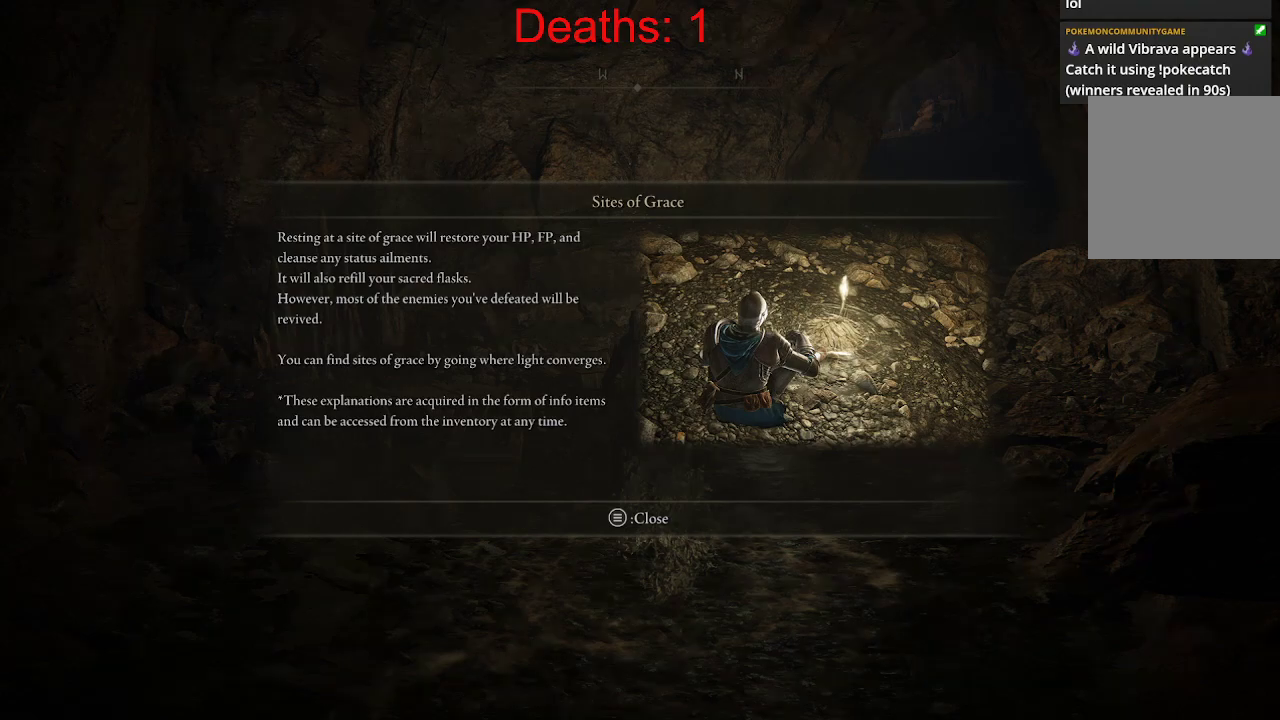
Gameplay with a controller (Xbox layout); each line is a JSON object with the inputs held at the frame after it. "events" lists button and stick changes between this image and that frame as [ms after this image, input, new state], when the widget could be followed in between.
{"buttons": [], "left_stick": "center", "right_stick": "center", "events": [[50, "START", "down"], [167, "START", "up"]]}
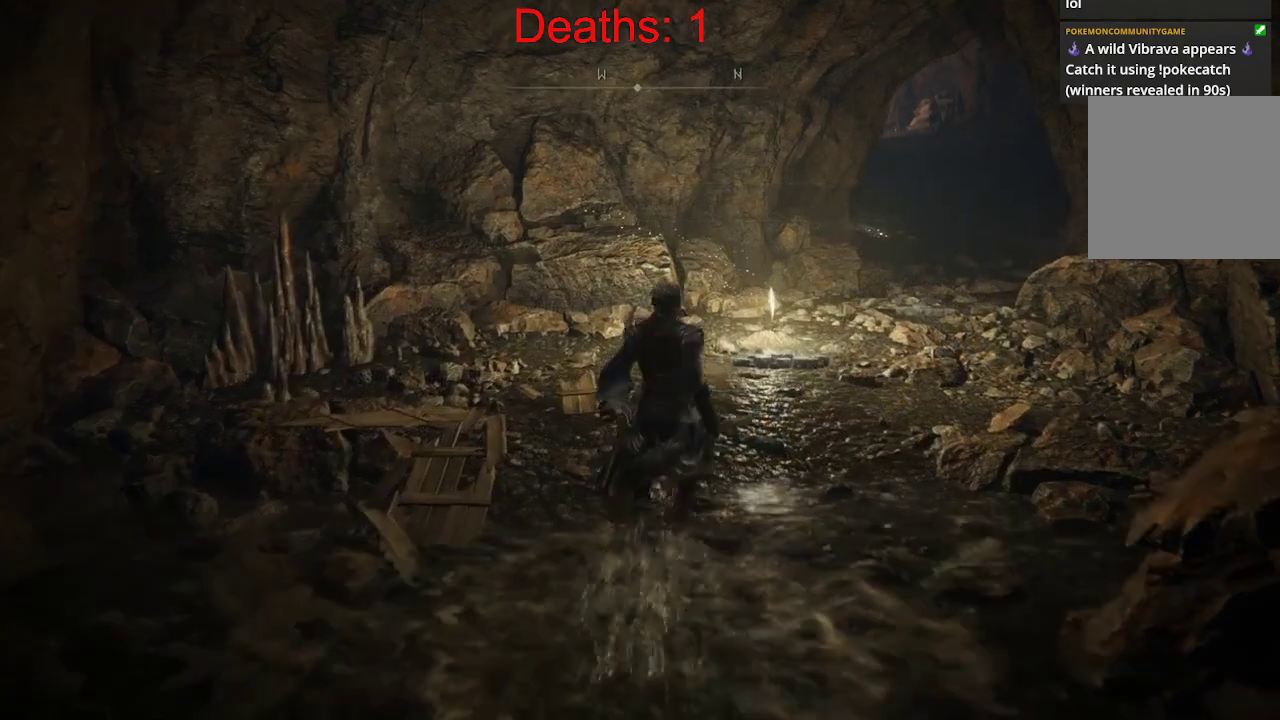
{"buttons": [], "left_stick": "up", "right_stick": "center", "events": [[167, "left_stick", "up"]]}
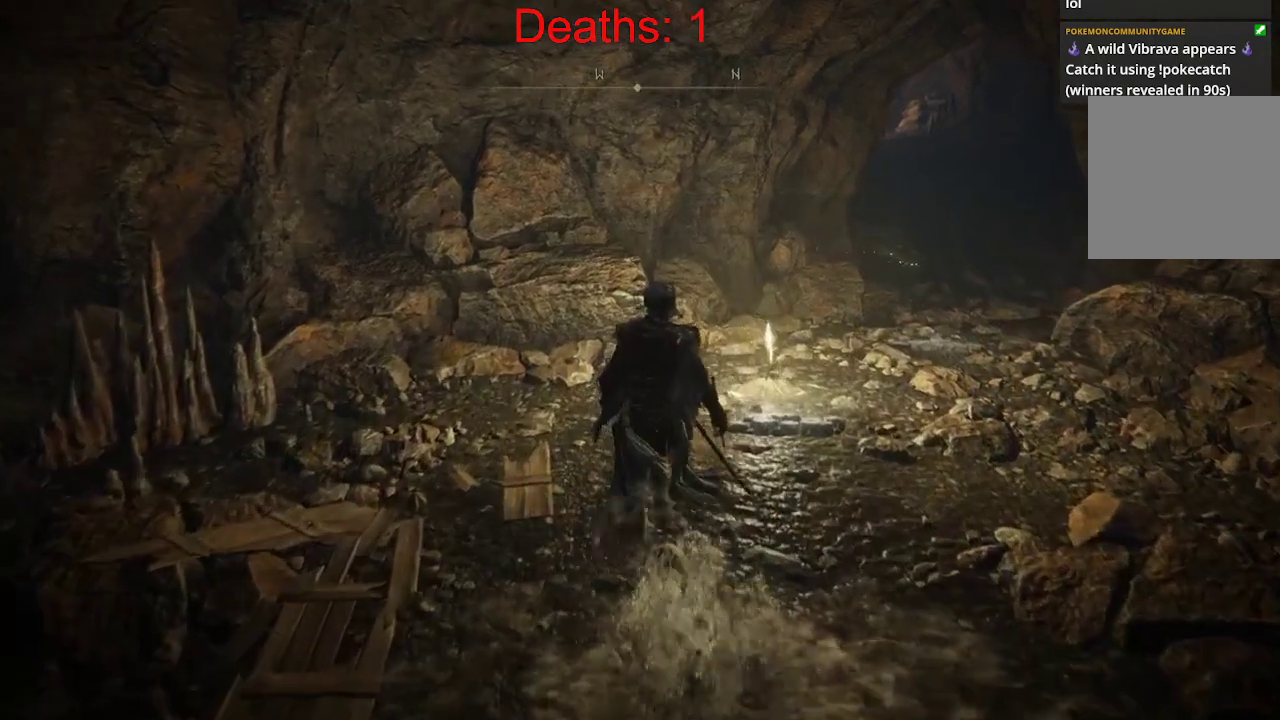
{"buttons": [], "left_stick": "center", "right_stick": "center", "events": [[350, "left_stick", "center"]]}
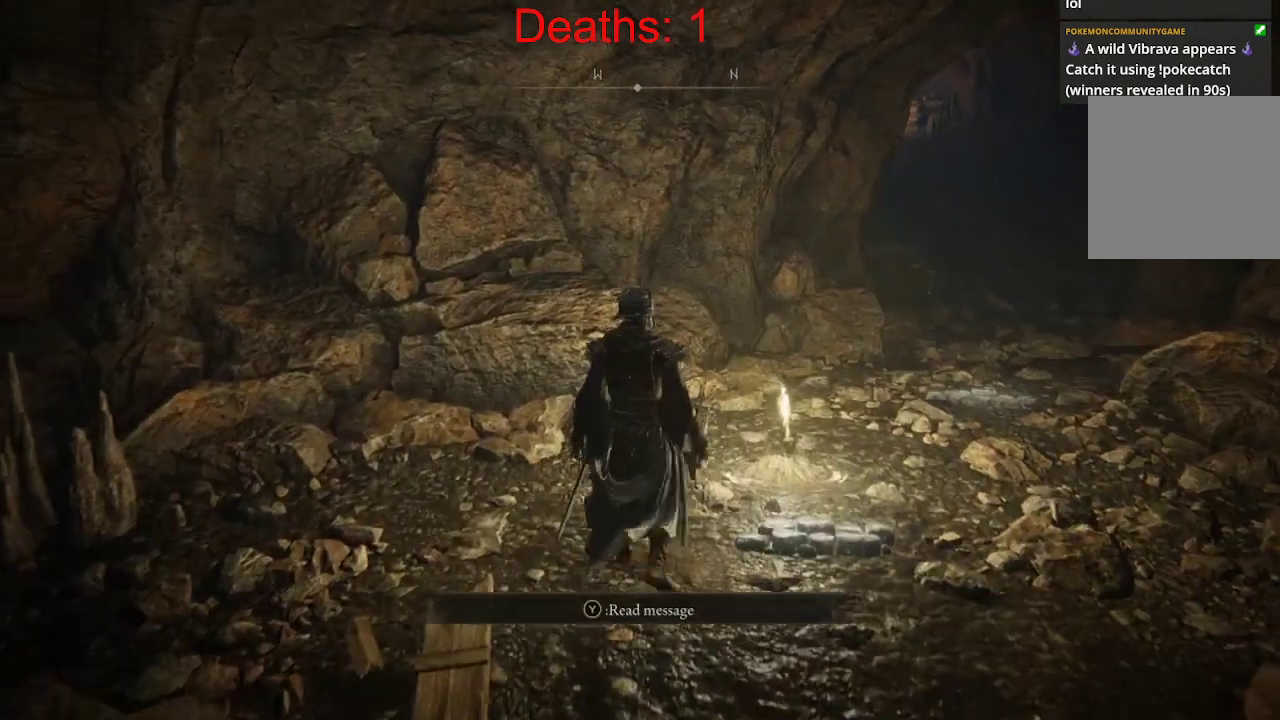
{"buttons": [], "left_stick": "center", "right_stick": "center", "events": [[33, "left_stick", "up-right"], [233, "A", "down"], [250, "left_stick", "center"], [350, "A", "up"]]}
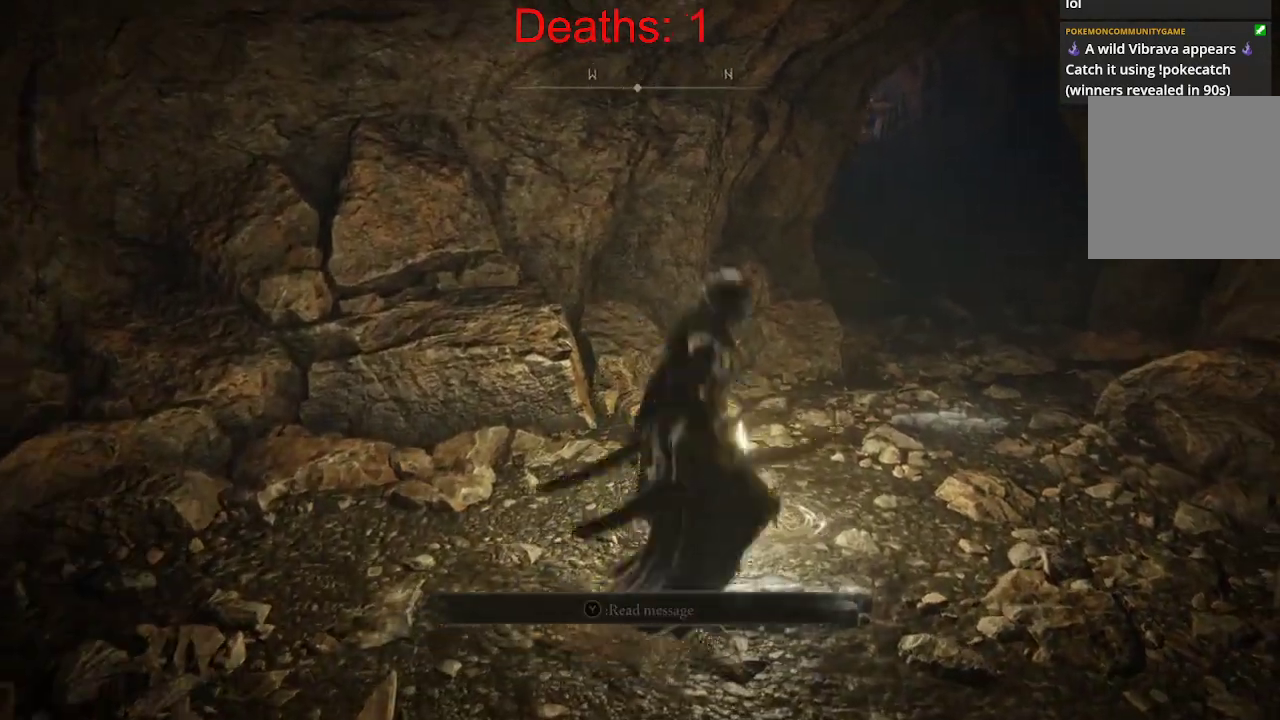
{"buttons": [], "left_stick": "center", "right_stick": "center", "events": []}
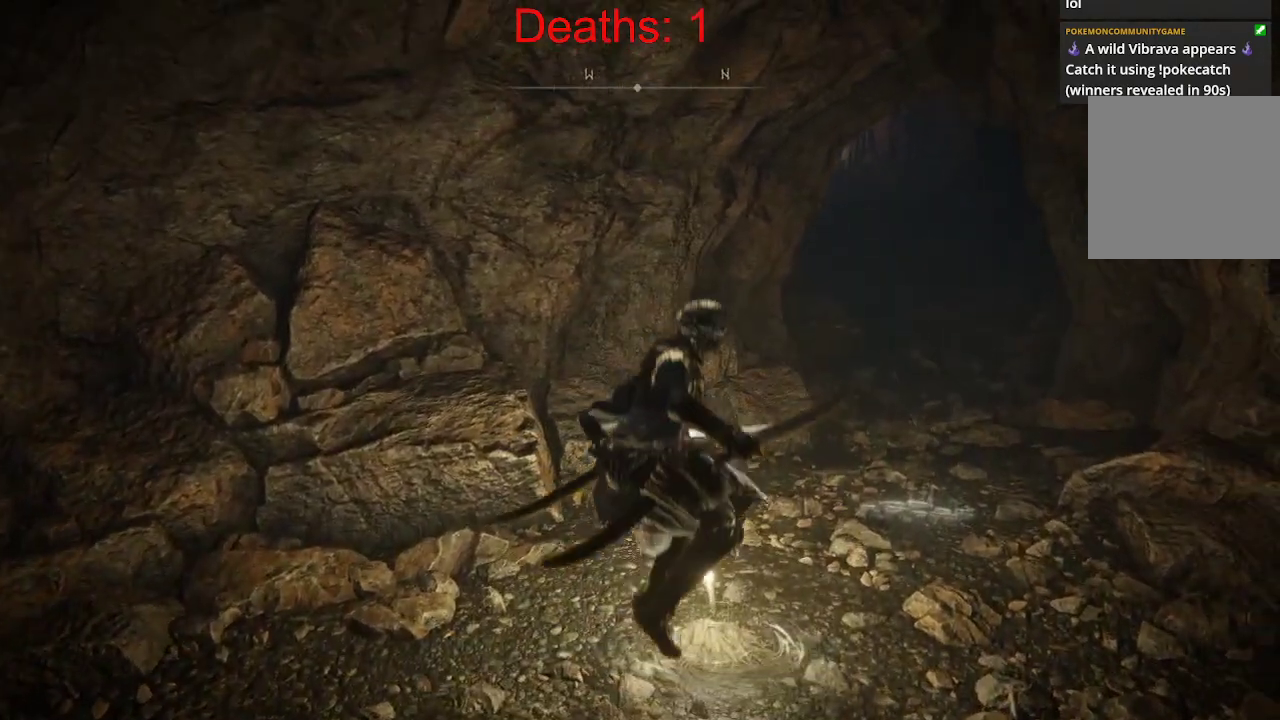
{"buttons": [], "left_stick": "center", "right_stick": "center", "events": [[150, "left_stick", "up"], [167, "X", "down"], [267, "X", "up"], [317, "left_stick", "center"]]}
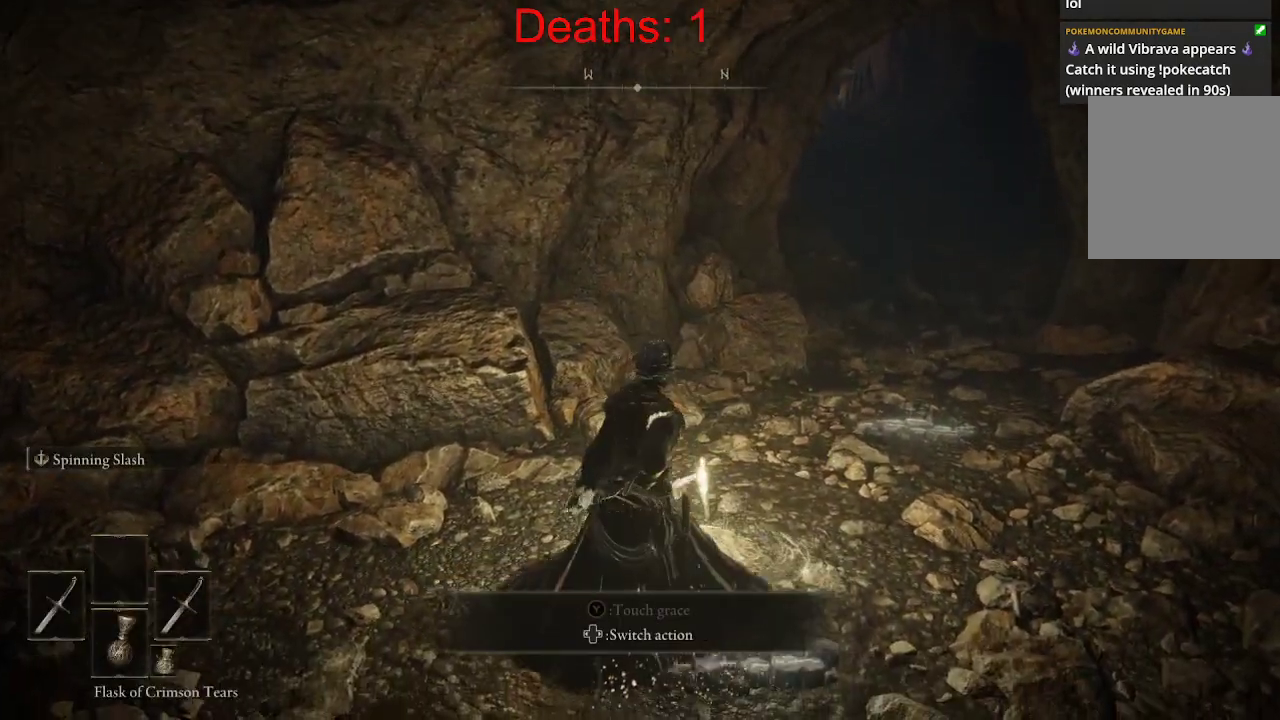
{"buttons": [], "left_stick": "up", "right_stick": "center", "events": [[433, "left_stick", "up"]]}
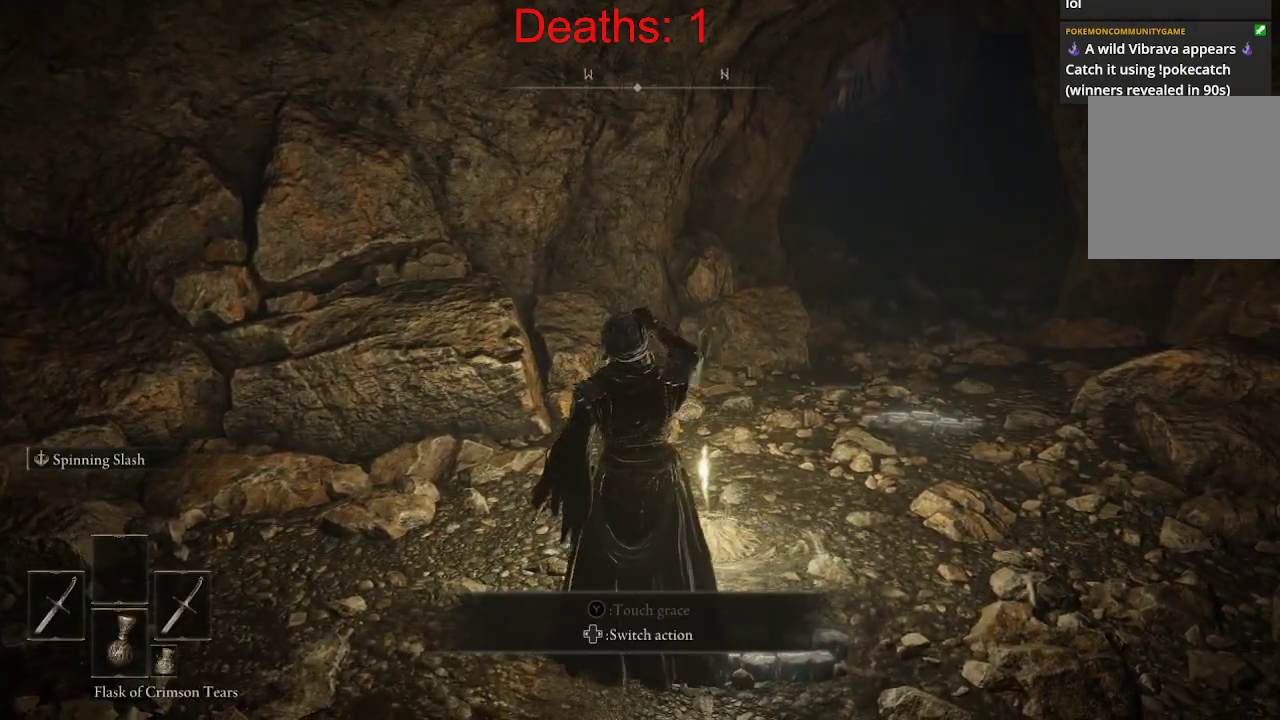
{"buttons": [], "left_stick": "up", "right_stick": "down", "events": [[50, "left_stick", "center"], [450, "left_stick", "up"], [500, "right_stick", "down"]]}
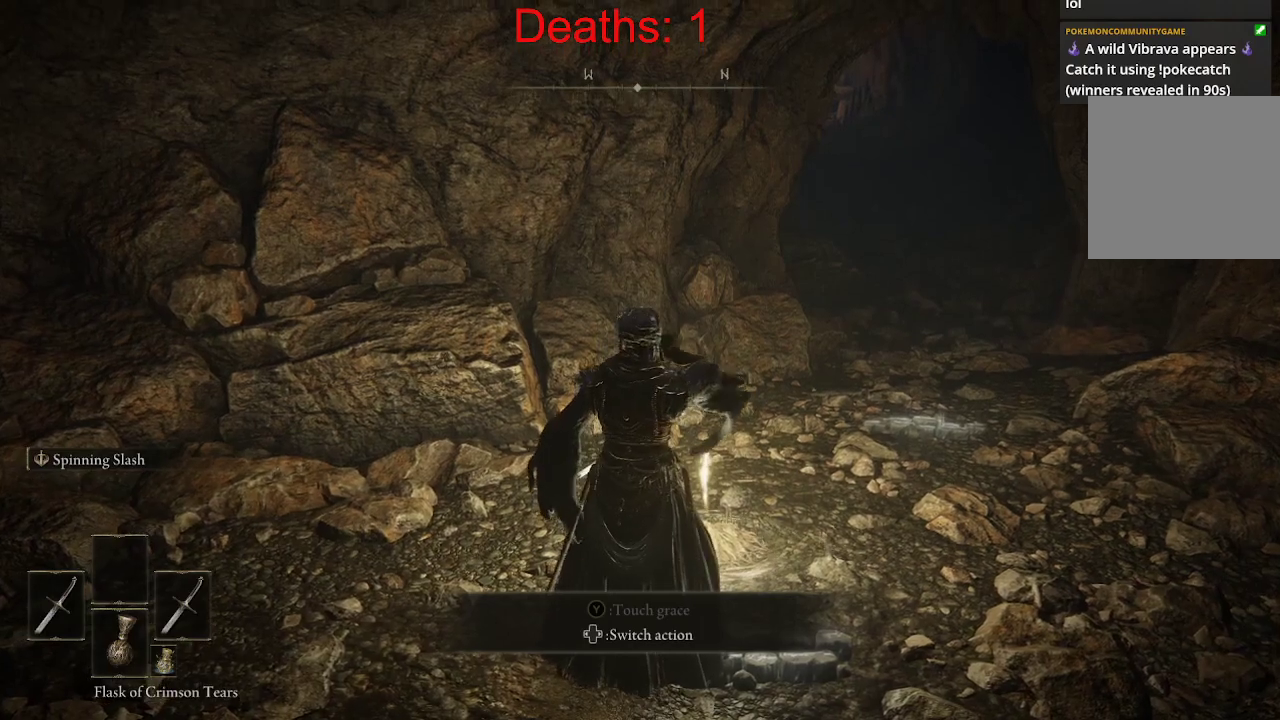
{"buttons": [], "left_stick": "up", "right_stick": "center", "events": [[217, "right_stick", "center"]]}
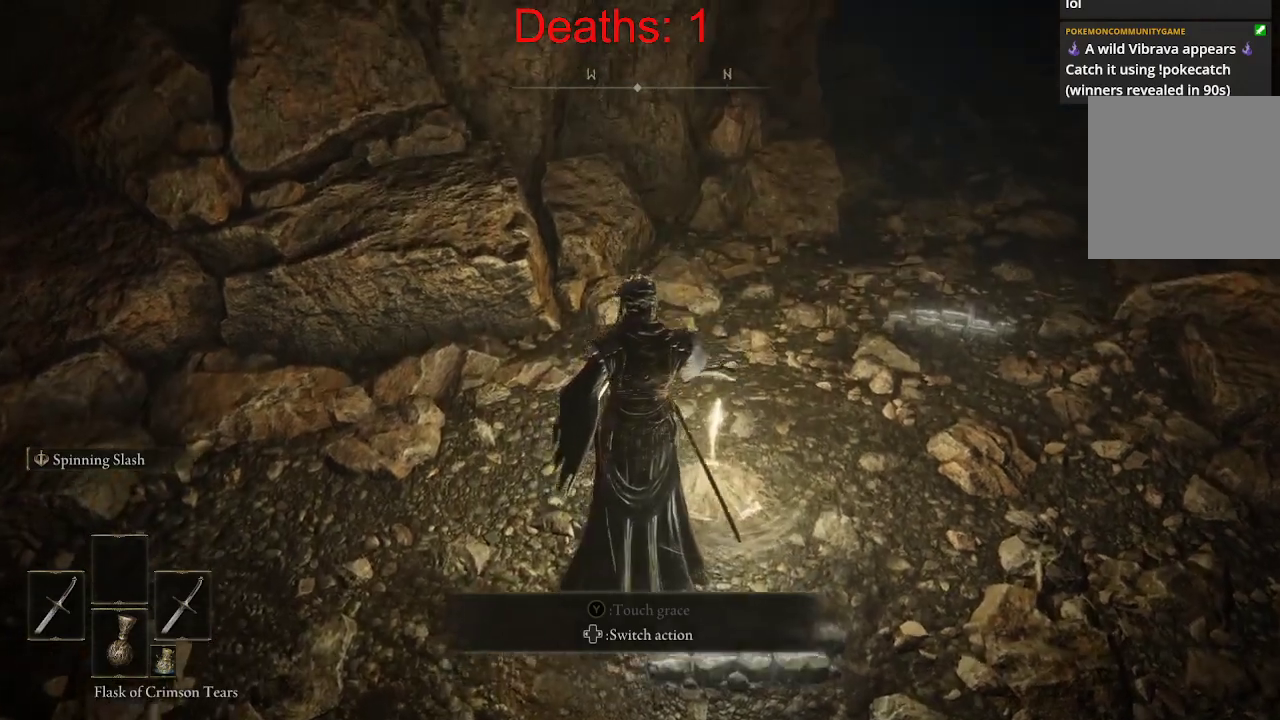
{"buttons": [], "left_stick": "center", "right_stick": "center", "events": [[283, "left_stick", "center"]]}
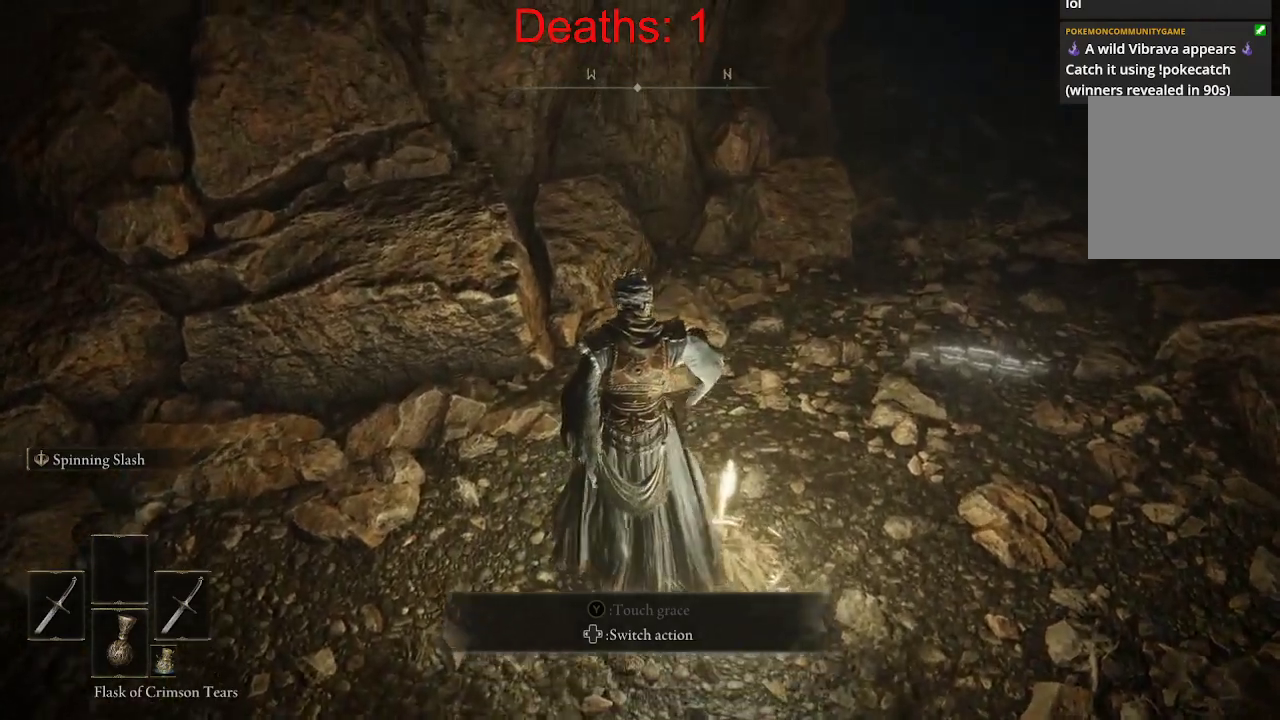
{"buttons": [], "left_stick": "center", "right_stick": "center", "events": []}
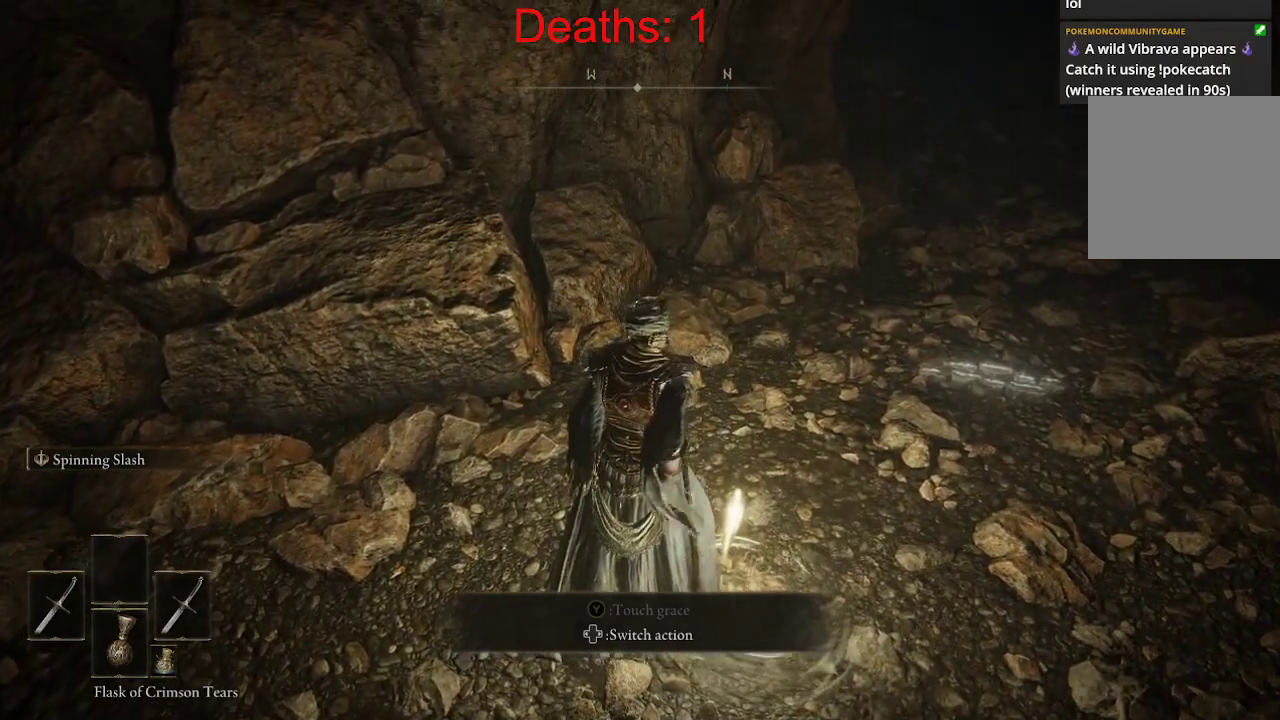
{"buttons": ["Y"], "left_stick": "center", "right_stick": "center", "events": [[467, "Y", "down"]]}
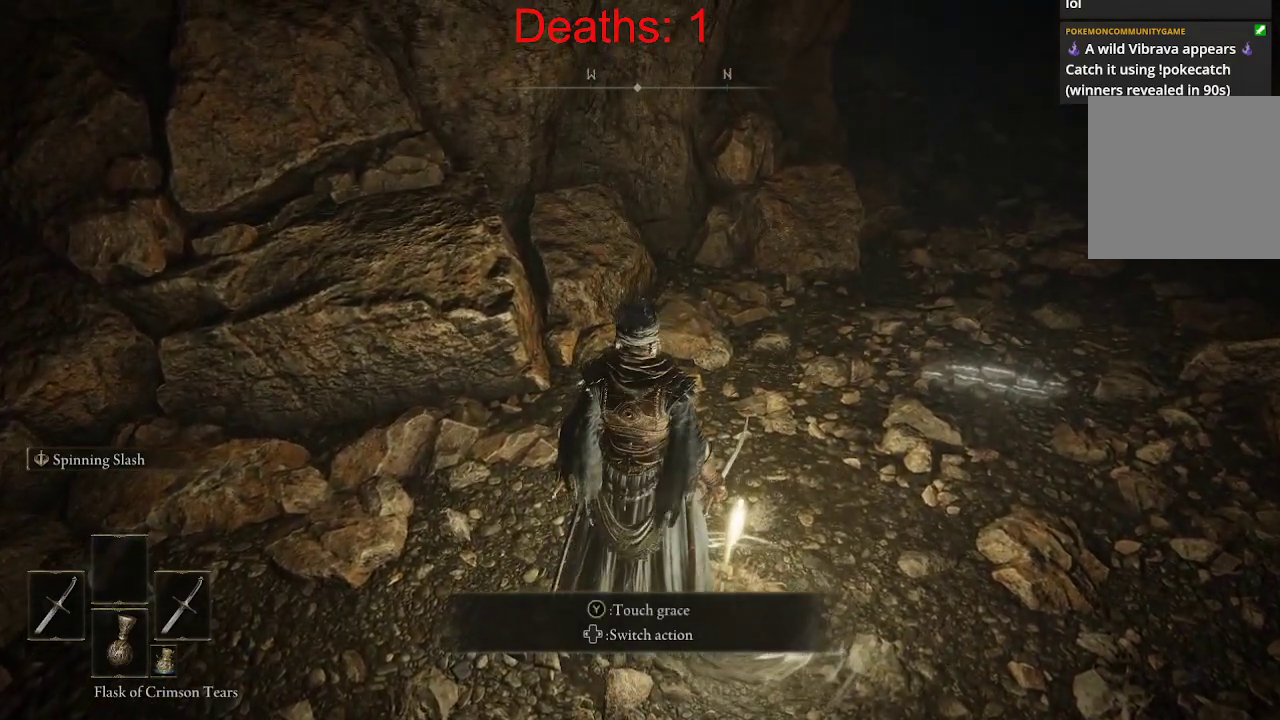
{"buttons": [], "left_stick": "center", "right_stick": "center", "events": [[33, "Y", "up"]]}
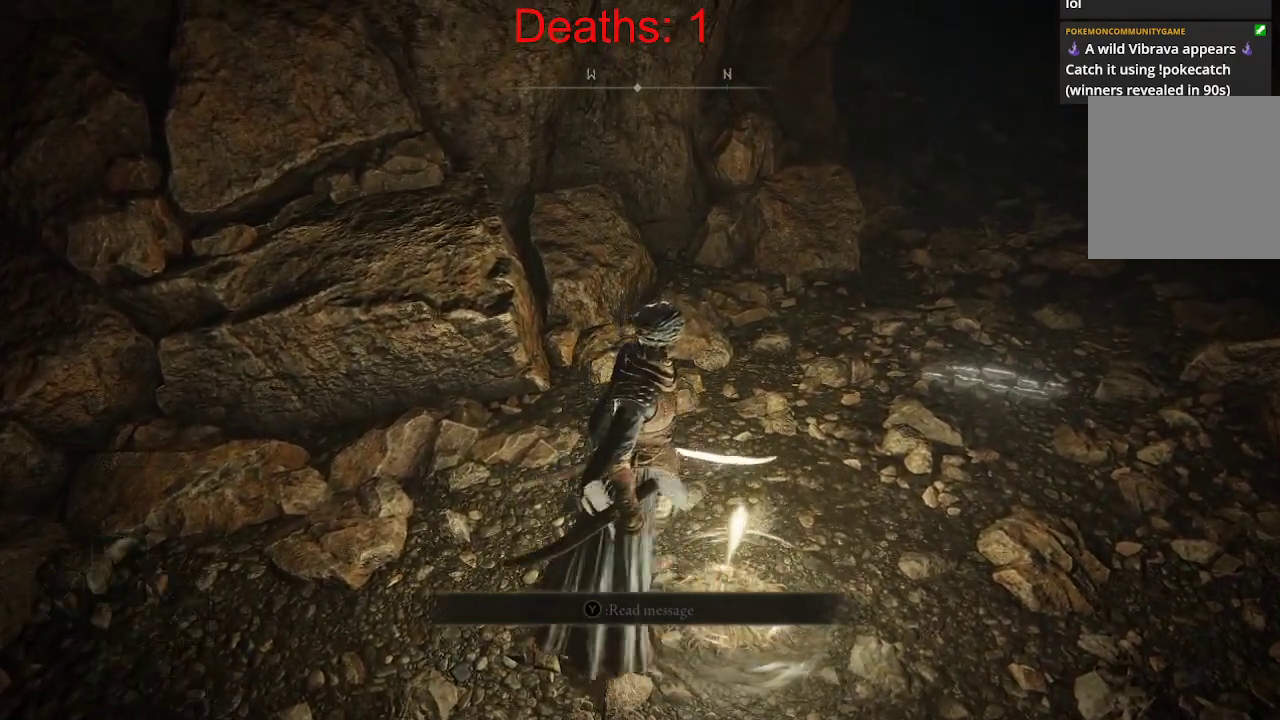
{"buttons": [], "left_stick": "center", "right_stick": "center", "events": []}
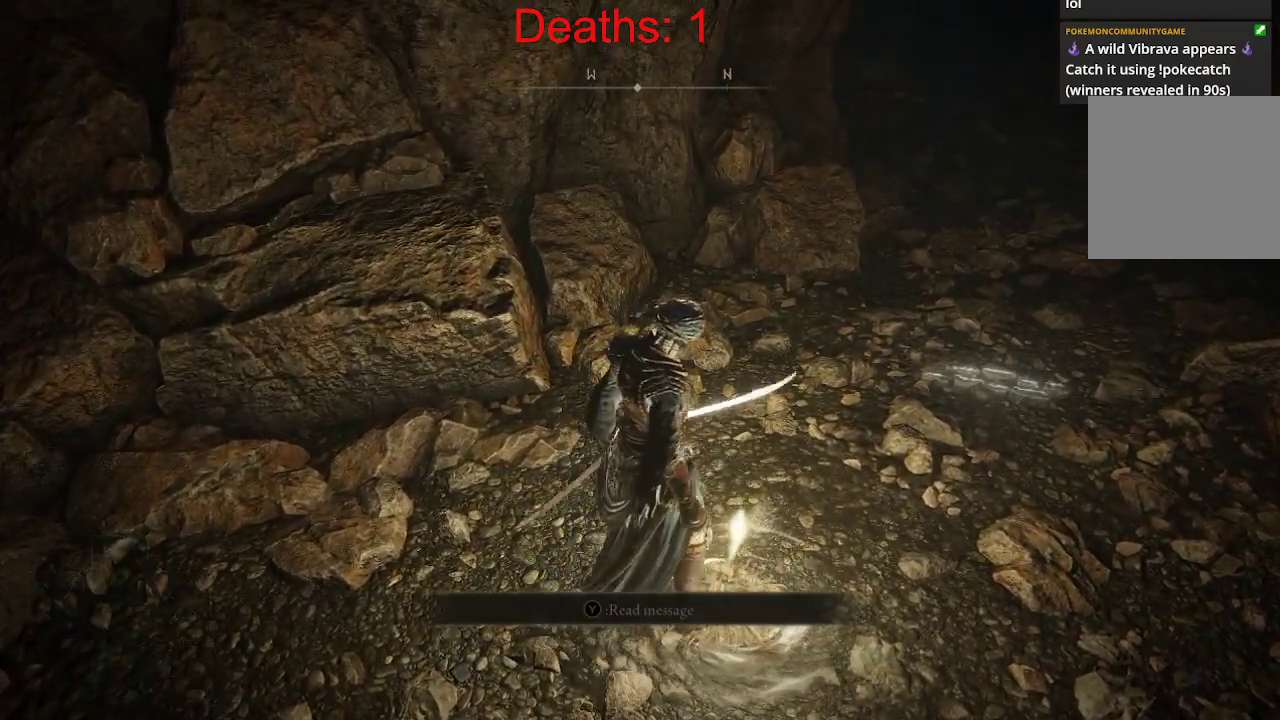
{"buttons": [], "left_stick": "center", "right_stick": "center", "events": []}
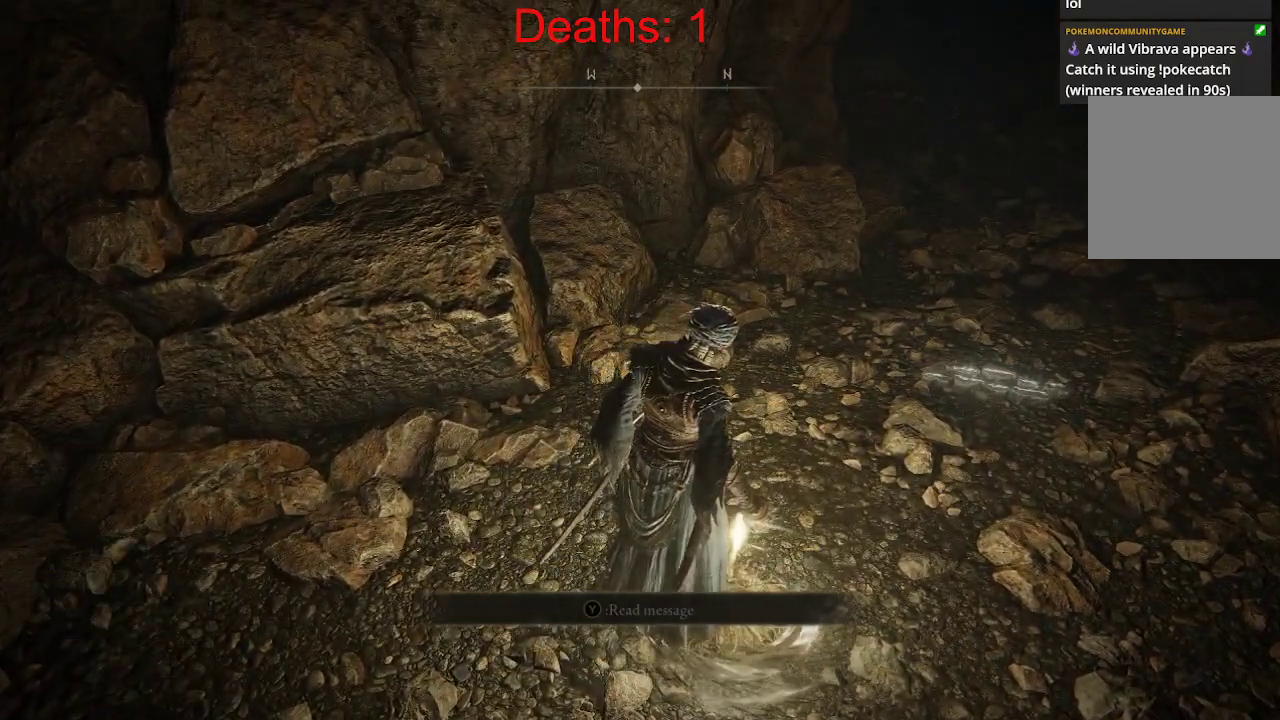
{"buttons": [], "left_stick": "center", "right_stick": "center", "events": []}
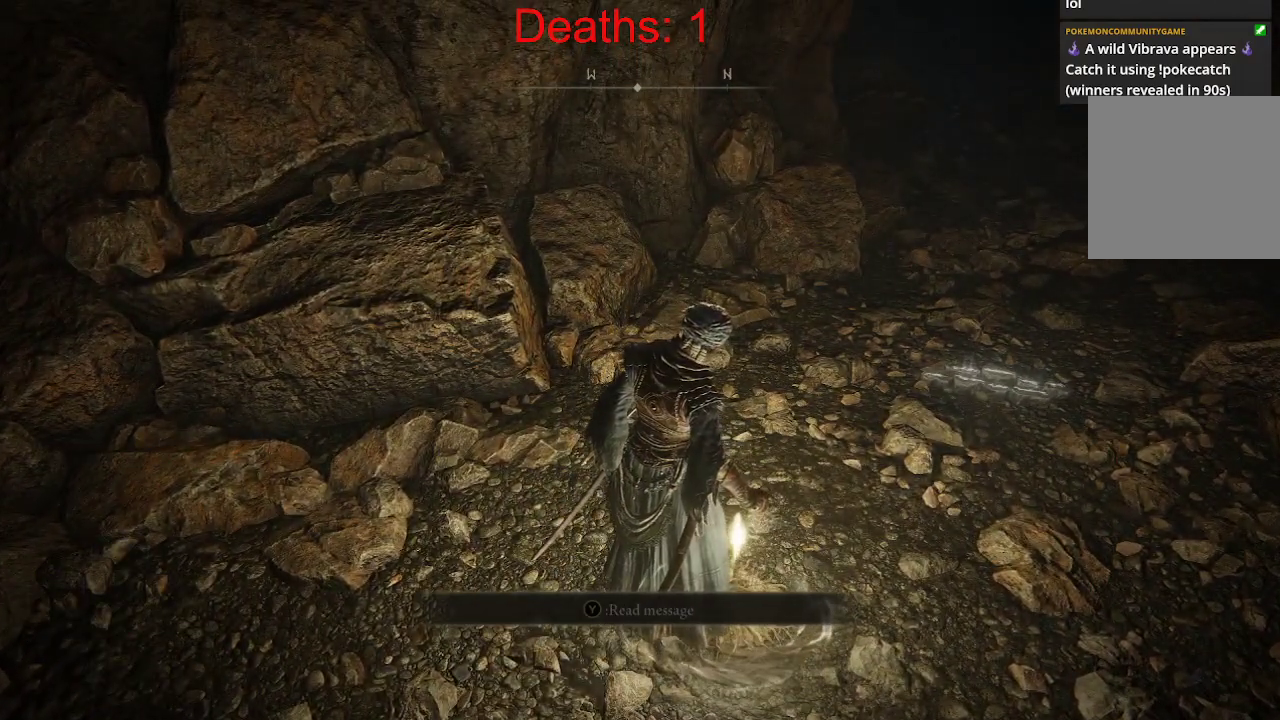
{"buttons": [], "left_stick": "center", "right_stick": "center", "events": []}
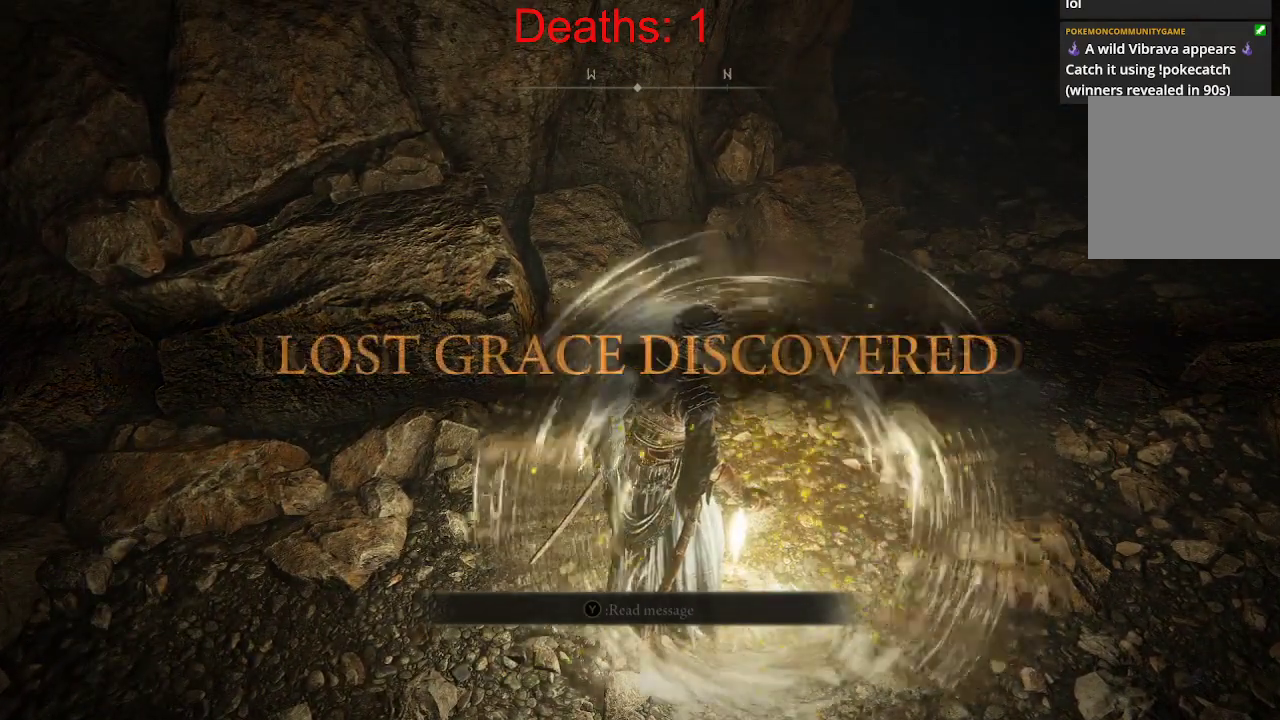
{"buttons": [], "left_stick": "center", "right_stick": "center", "events": []}
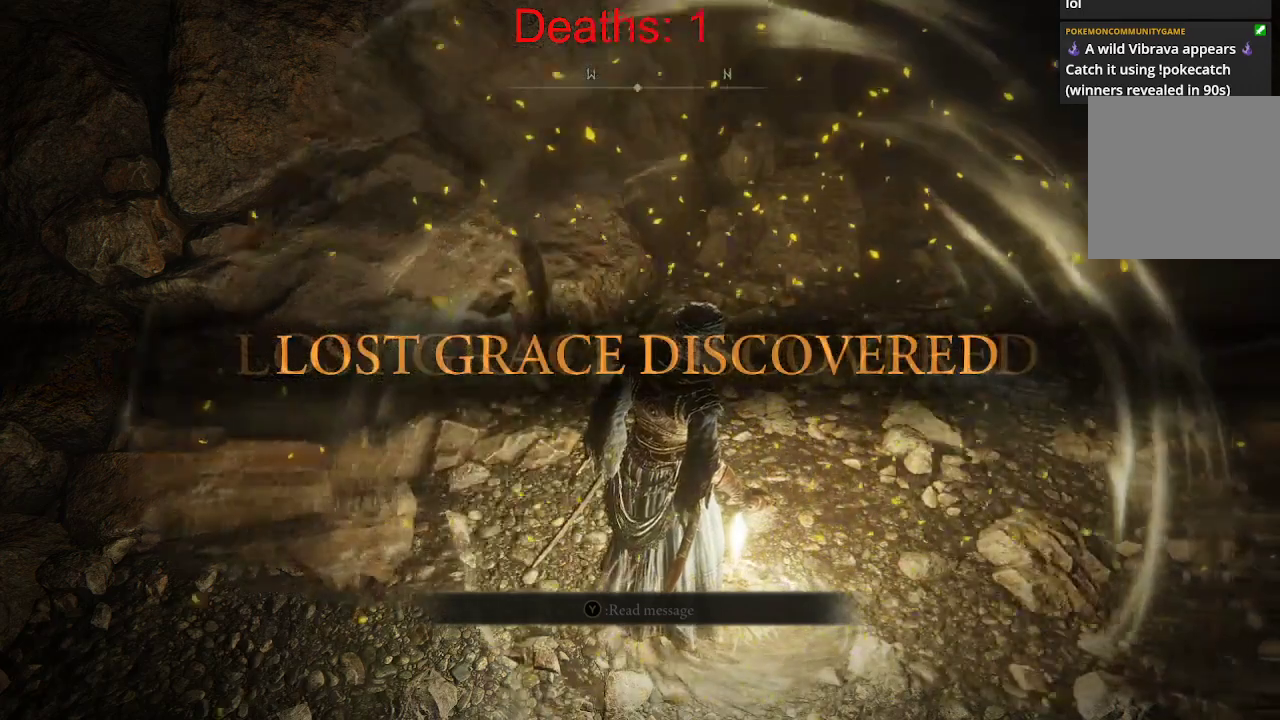
{"buttons": [], "left_stick": "center", "right_stick": "center", "events": []}
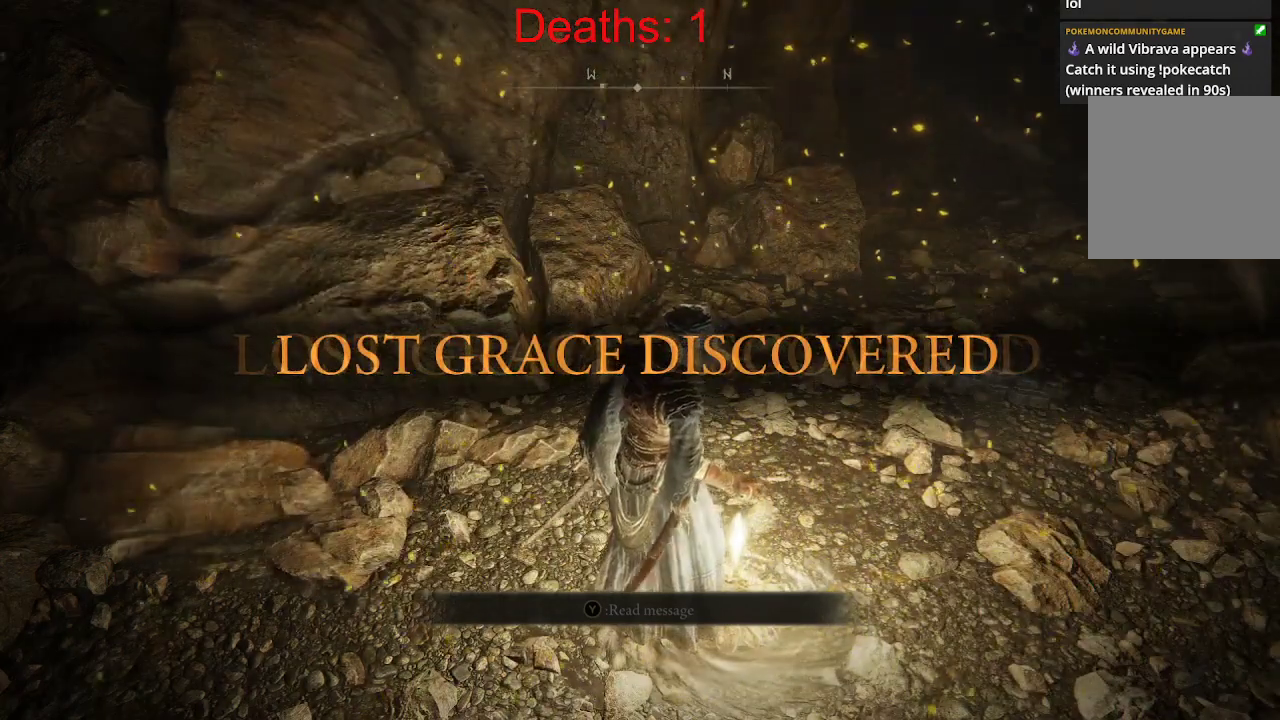
{"buttons": [], "left_stick": "center", "right_stick": "center", "events": []}
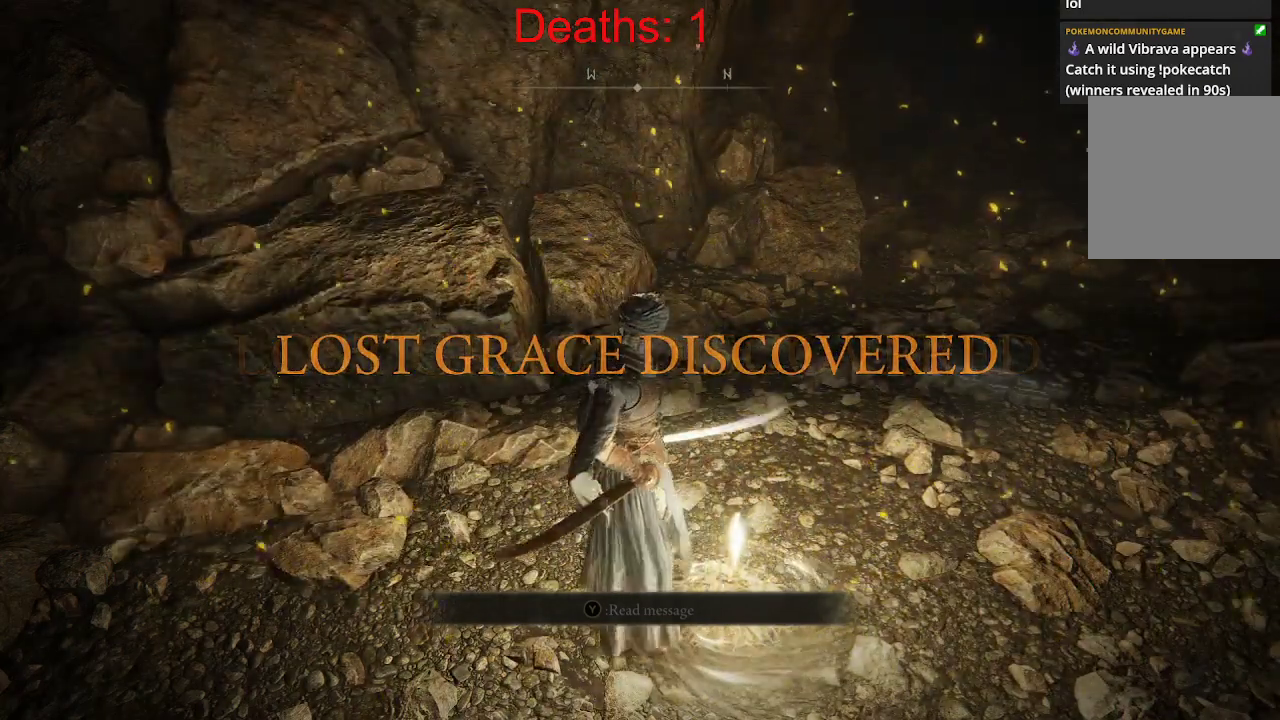
{"buttons": [], "left_stick": "center", "right_stick": "center", "events": []}
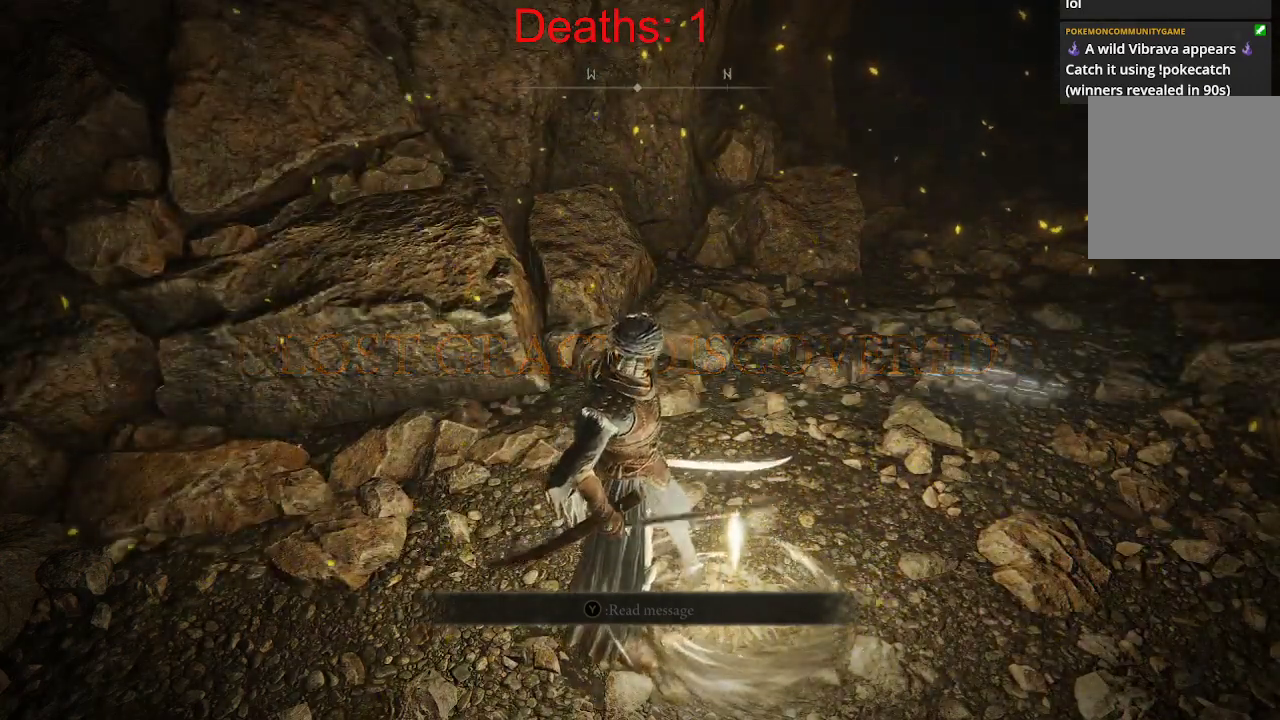
{"buttons": [], "left_stick": "center", "right_stick": "center", "events": []}
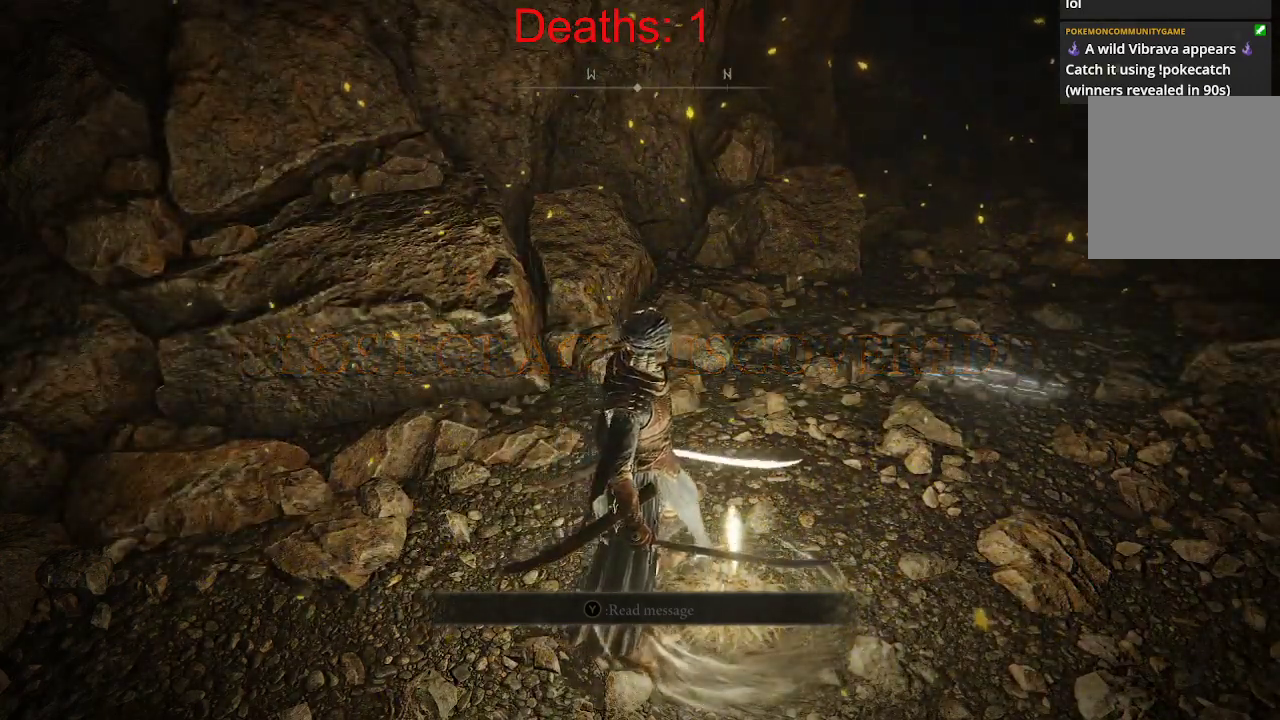
{"buttons": [], "left_stick": "center", "right_stick": "center", "events": [[267, "Y", "down"], [383, "Y", "up"]]}
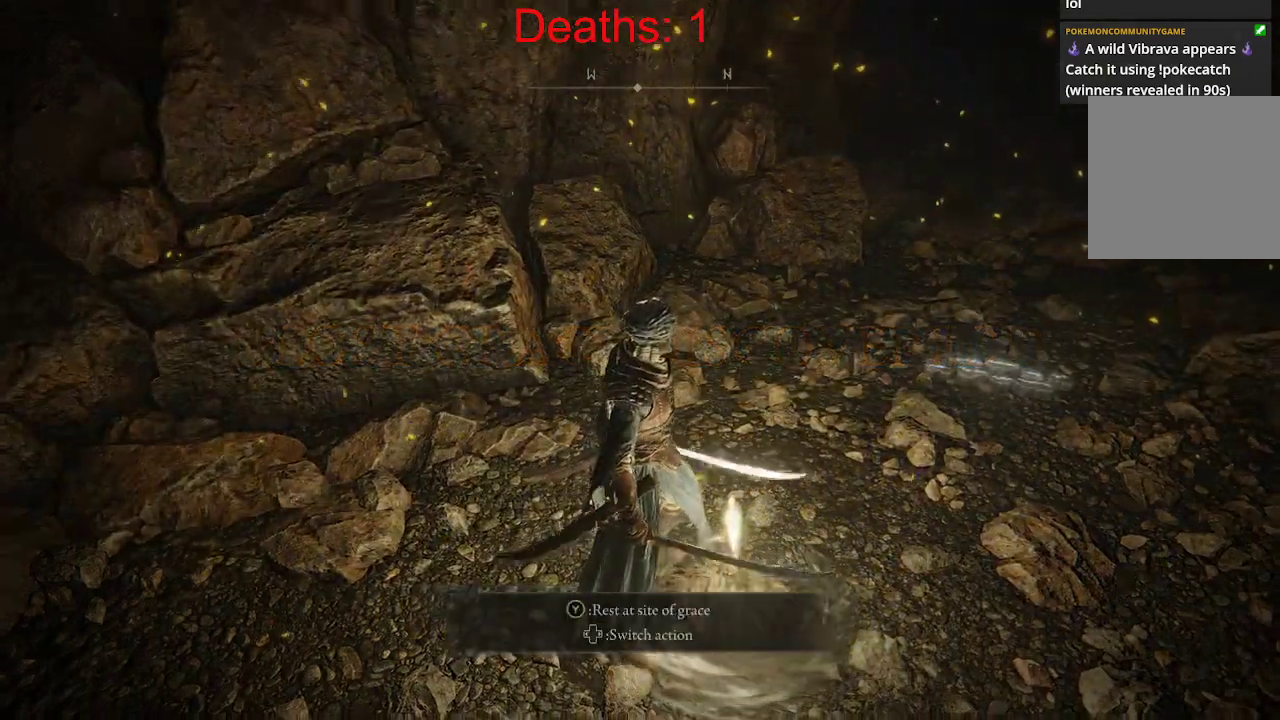
{"buttons": [], "left_stick": "center", "right_stick": "center", "events": []}
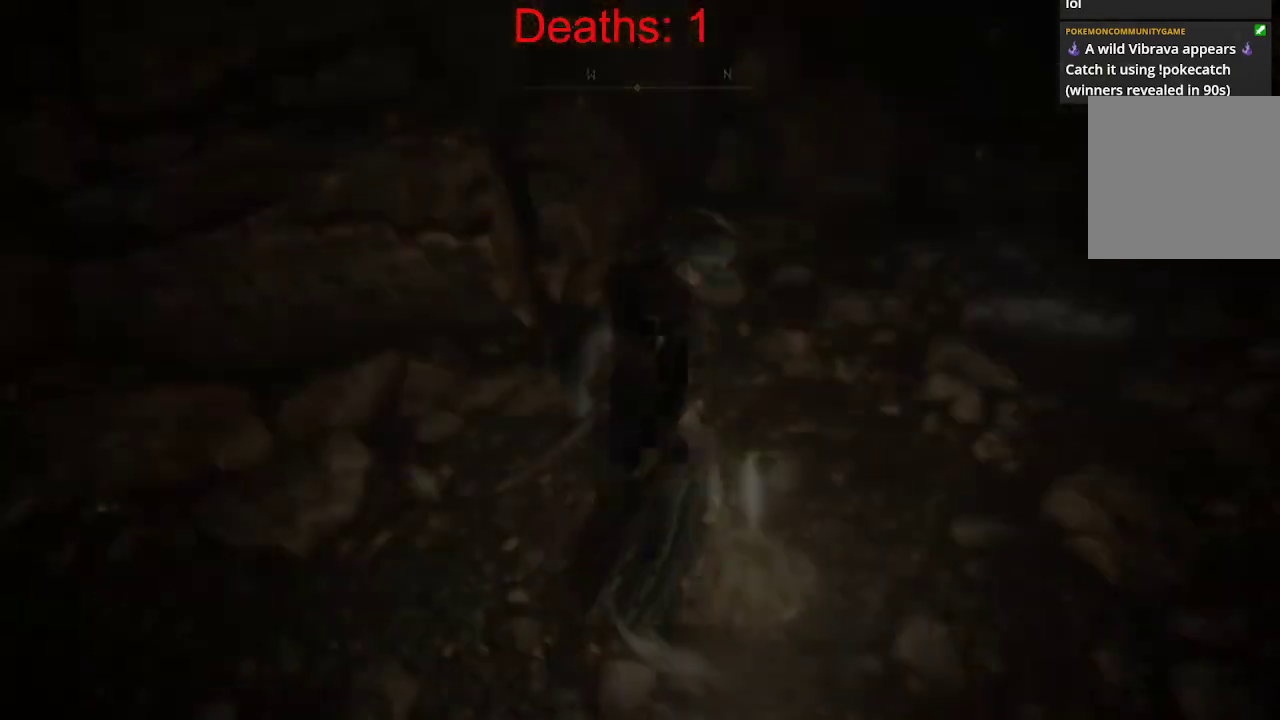
{"buttons": [], "left_stick": "center", "right_stick": "center", "events": []}
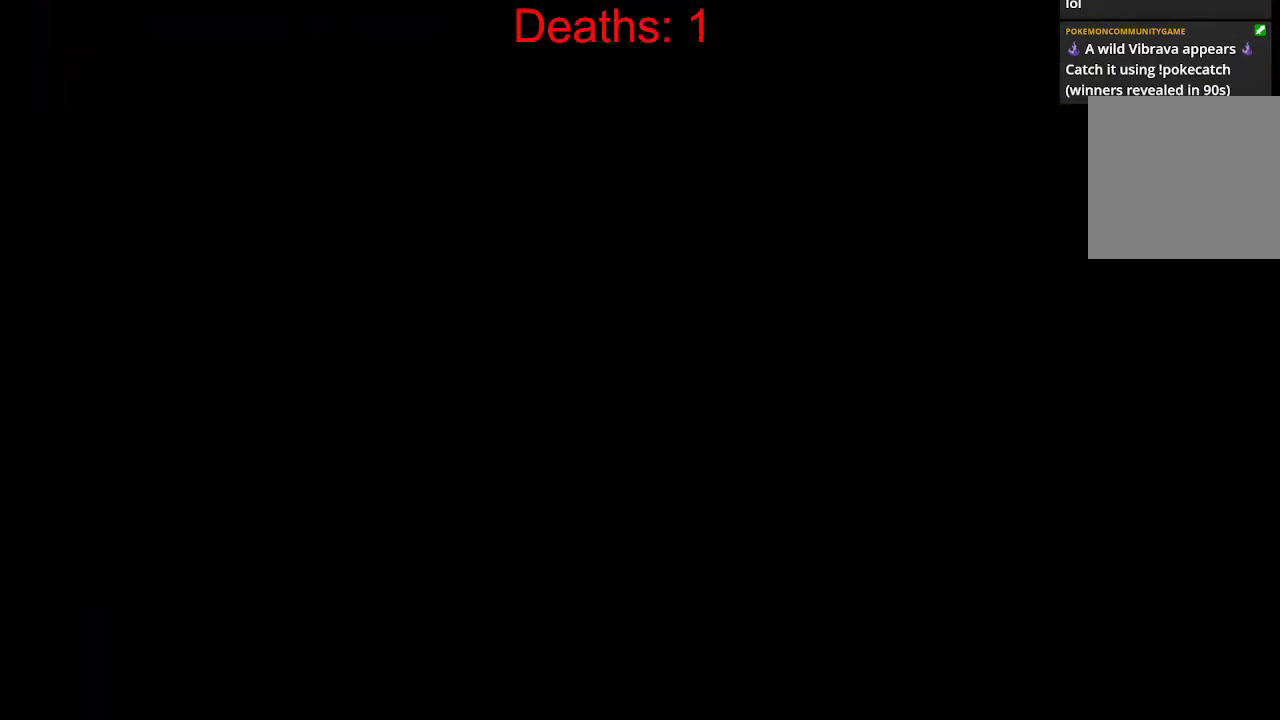
{"buttons": [], "left_stick": "center", "right_stick": "center", "events": []}
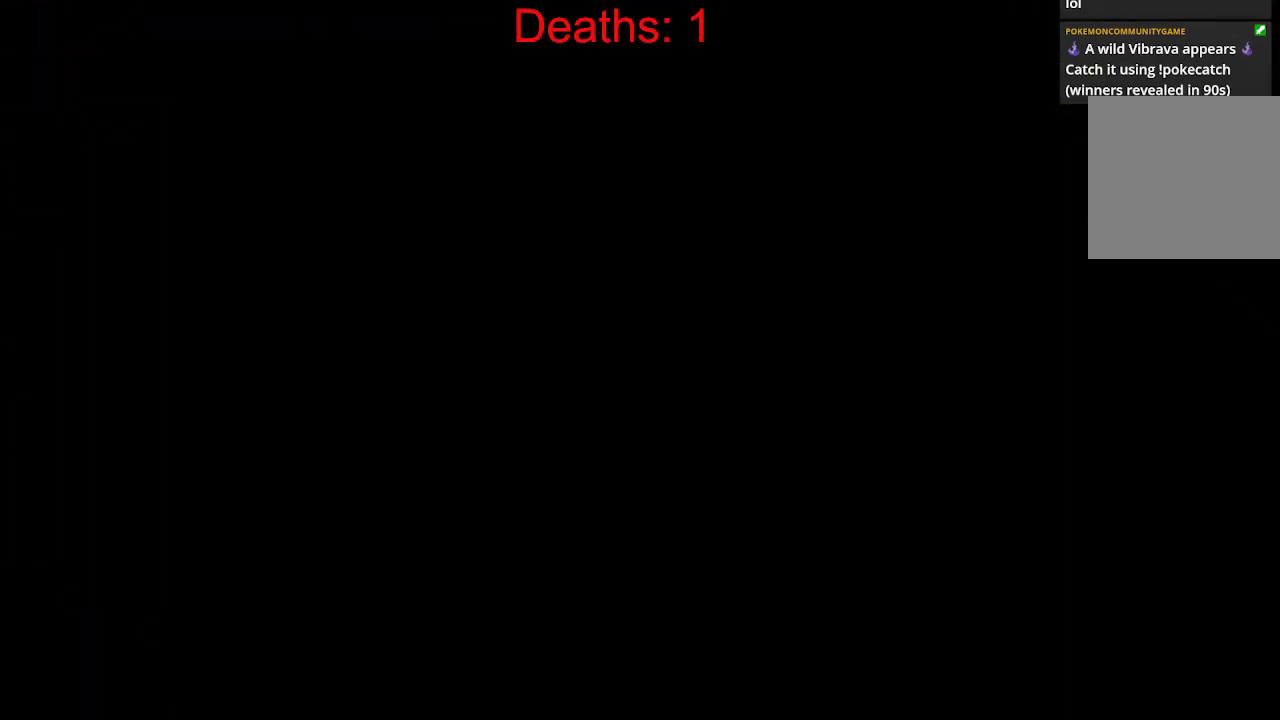
{"buttons": [], "left_stick": "center", "right_stick": "center", "events": []}
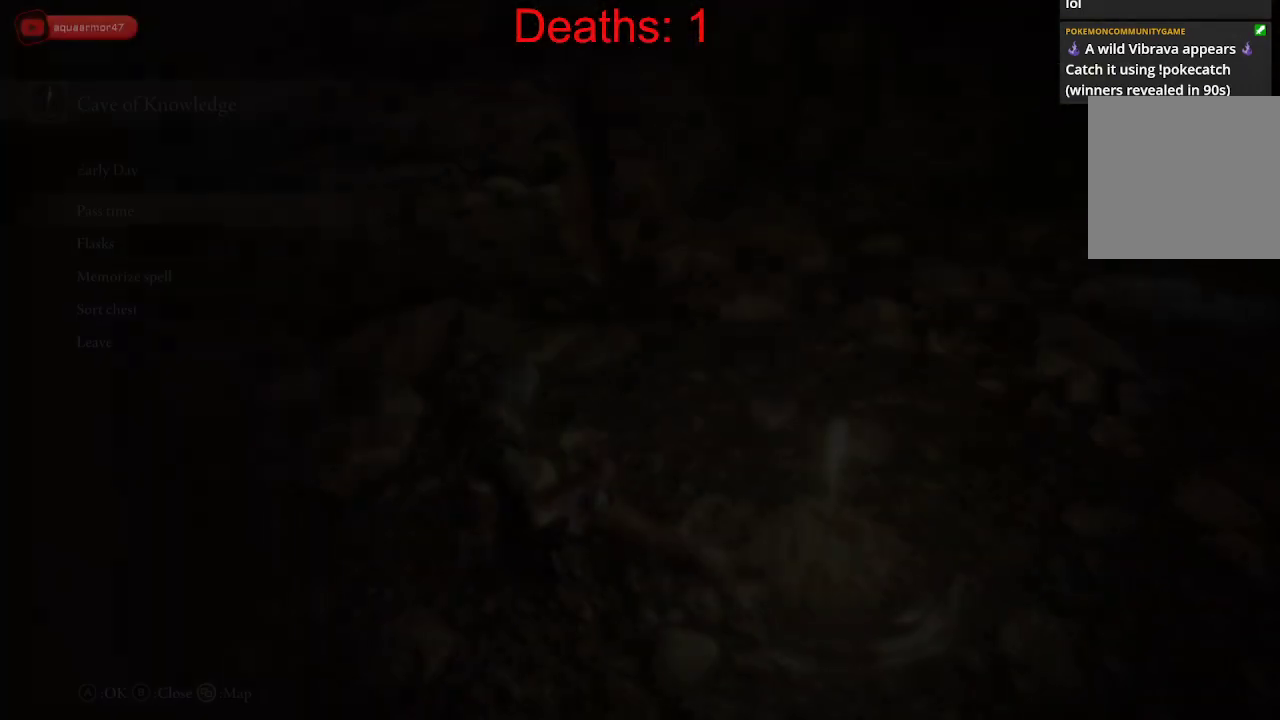
{"buttons": [], "left_stick": "center", "right_stick": "center", "events": []}
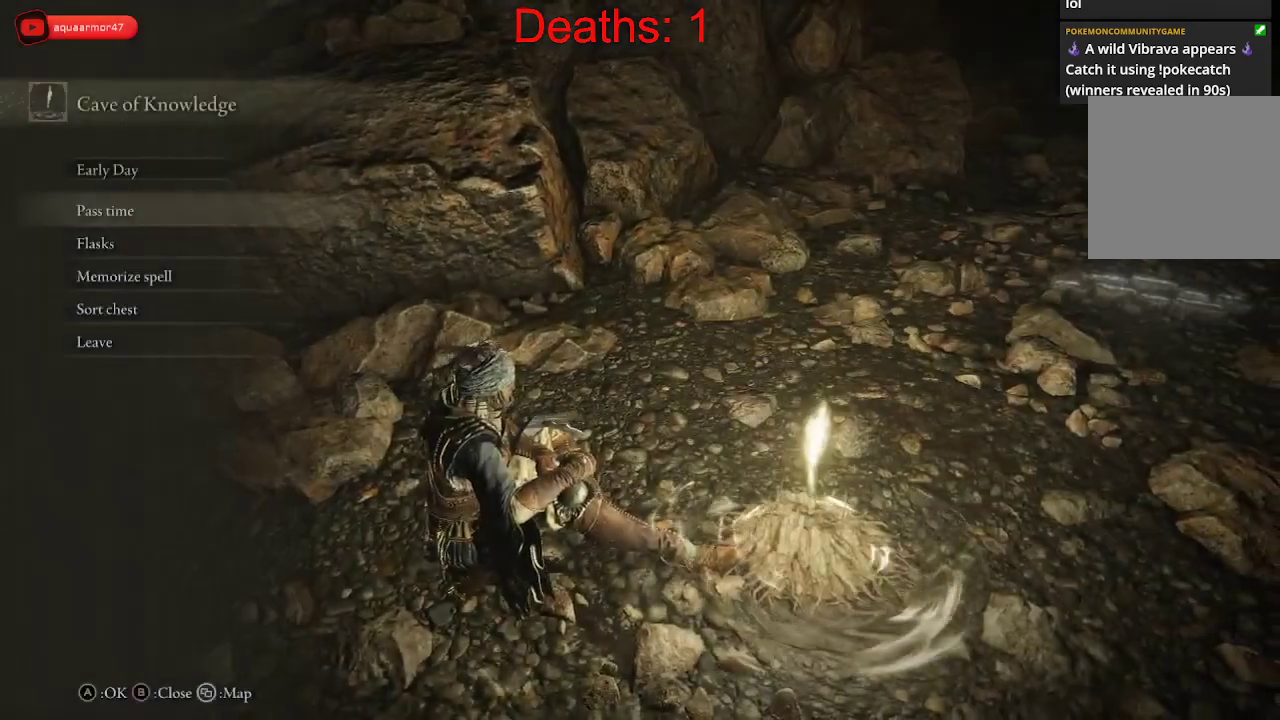
{"buttons": [], "left_stick": "center", "right_stick": "center", "events": []}